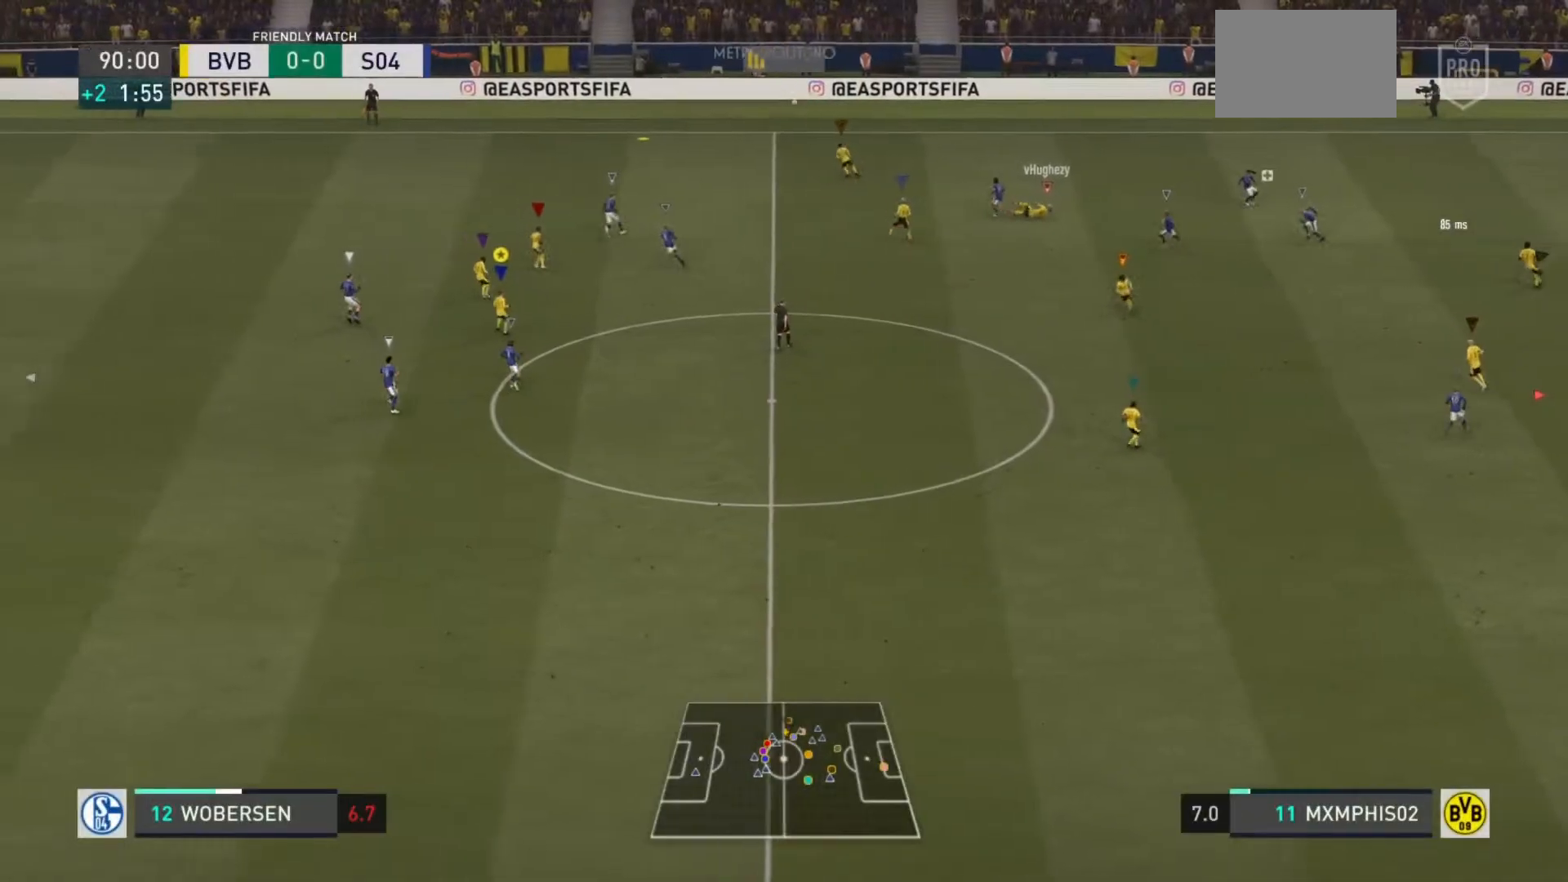
Gameplay with a controller (PlayStation layout); each line is a JSON object with the inputs held at the frame after it. "events" lists button and stick changes between this image and that frame as [ms after this image, input, new state], when the widget could be followed in between. Not read: L3 R3.
{"buttons": ["L2"], "left_stick": "up-left", "right_stick": "center", "events": [[50, "L2", "up"], [233, "left_stick", "up"], [383, "L2", "down"], [467, "left_stick", "up-left"]]}
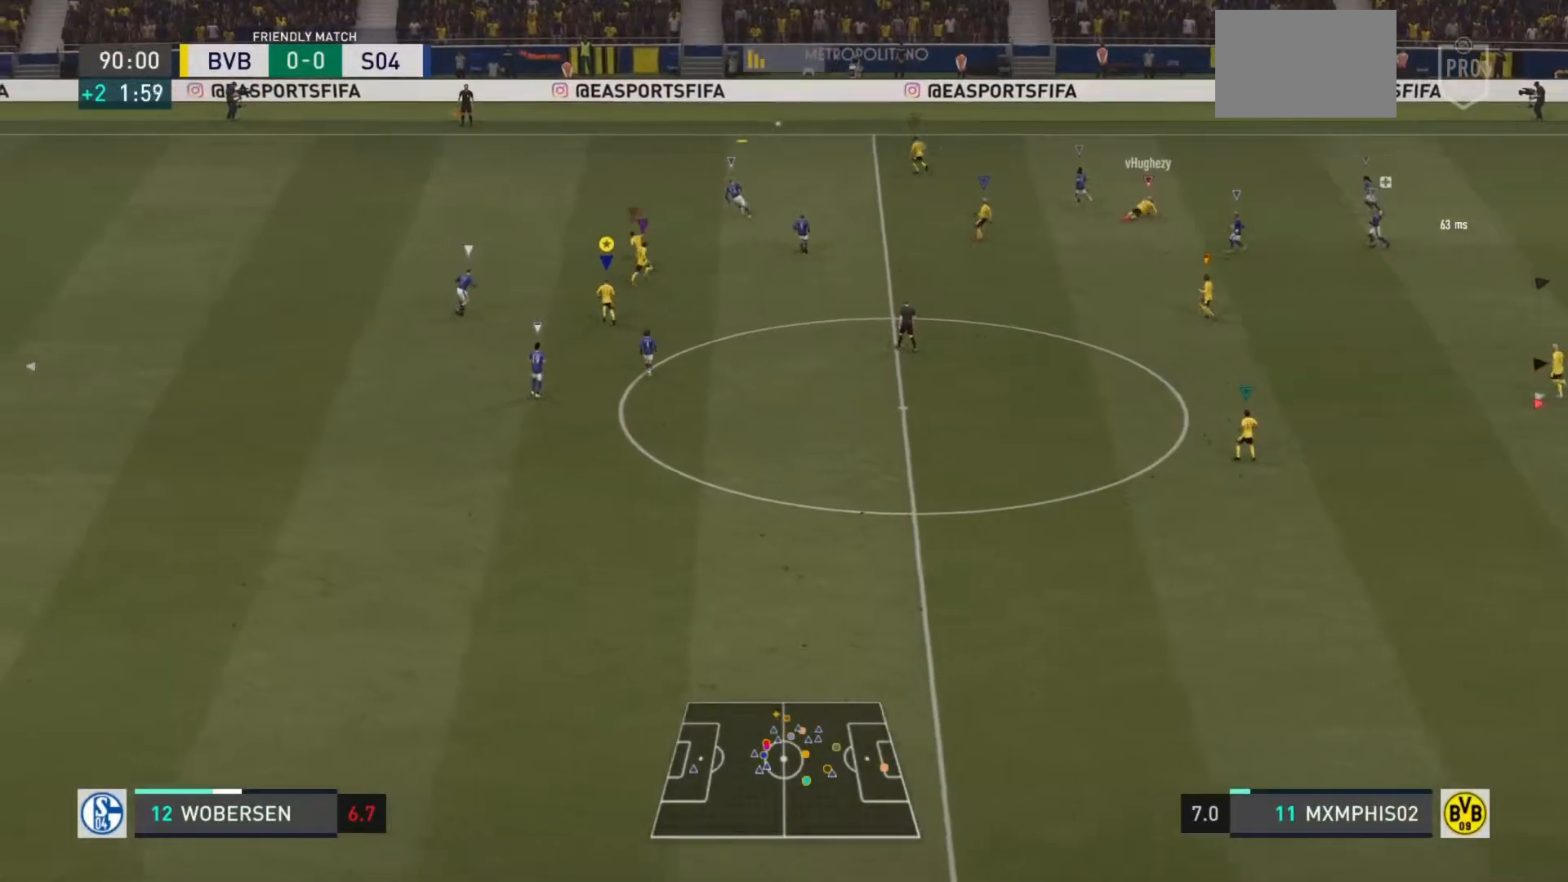
{"buttons": ["CROSS"], "left_stick": "up-left", "right_stick": "center", "events": [[33, "CROSS", "down"], [200, "CROSS", "up"], [200, "left_stick", "down-left"], [267, "L2", "up"], [467, "left_stick", "up-left"], [501, "CROSS", "down"]]}
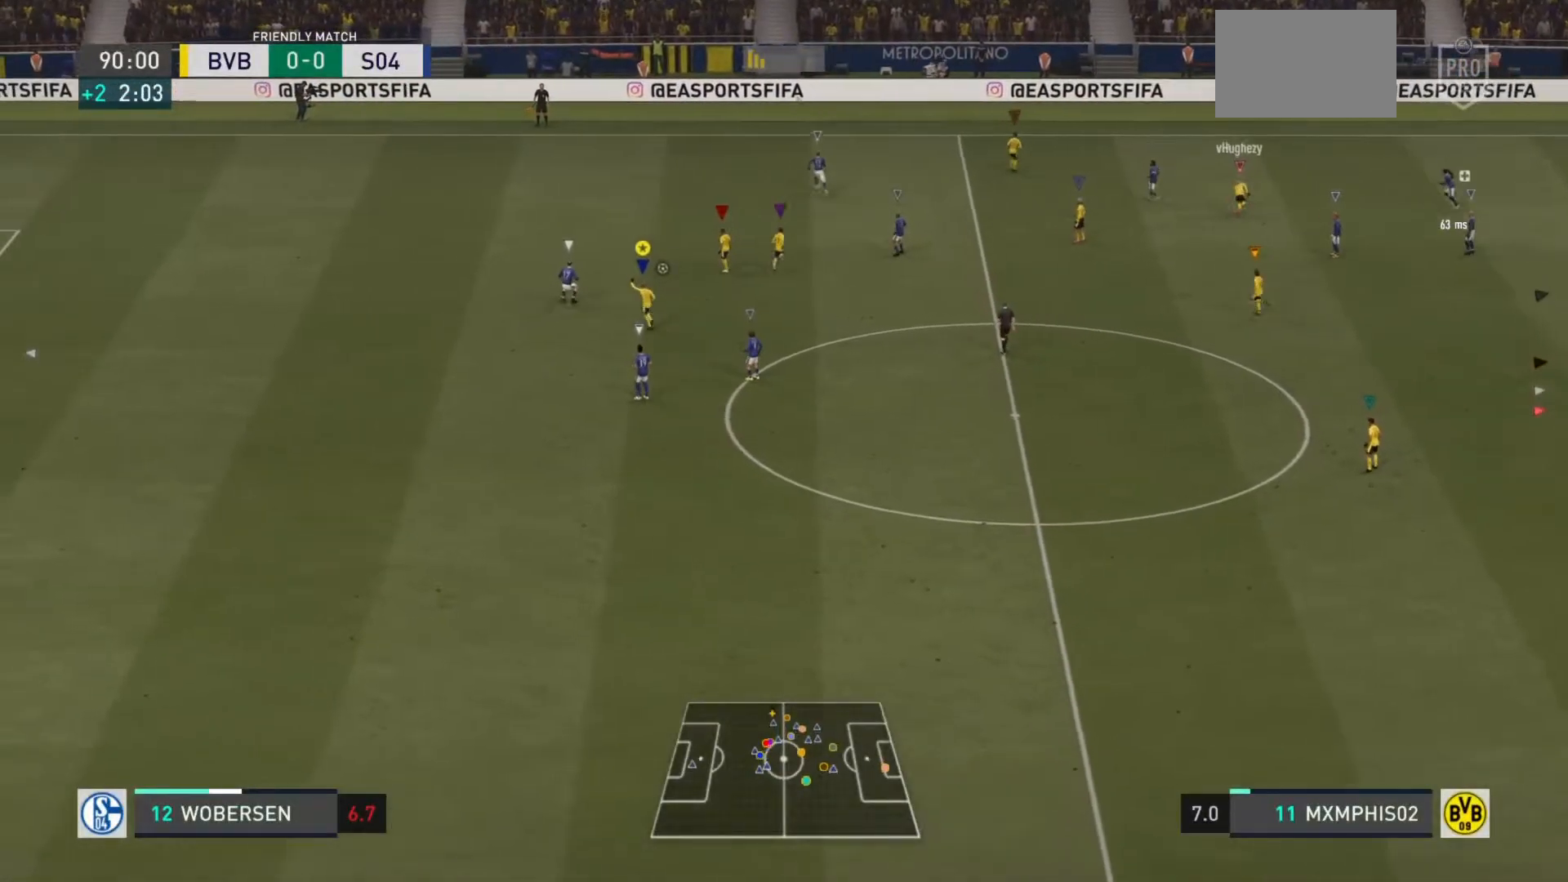
{"buttons": [], "left_stick": "up", "right_stick": "center", "events": [[66, "left_stick", "center"], [166, "CROSS", "up"], [267, "left_stick", "up"], [317, "CROSS", "down"], [450, "CROSS", "up"]]}
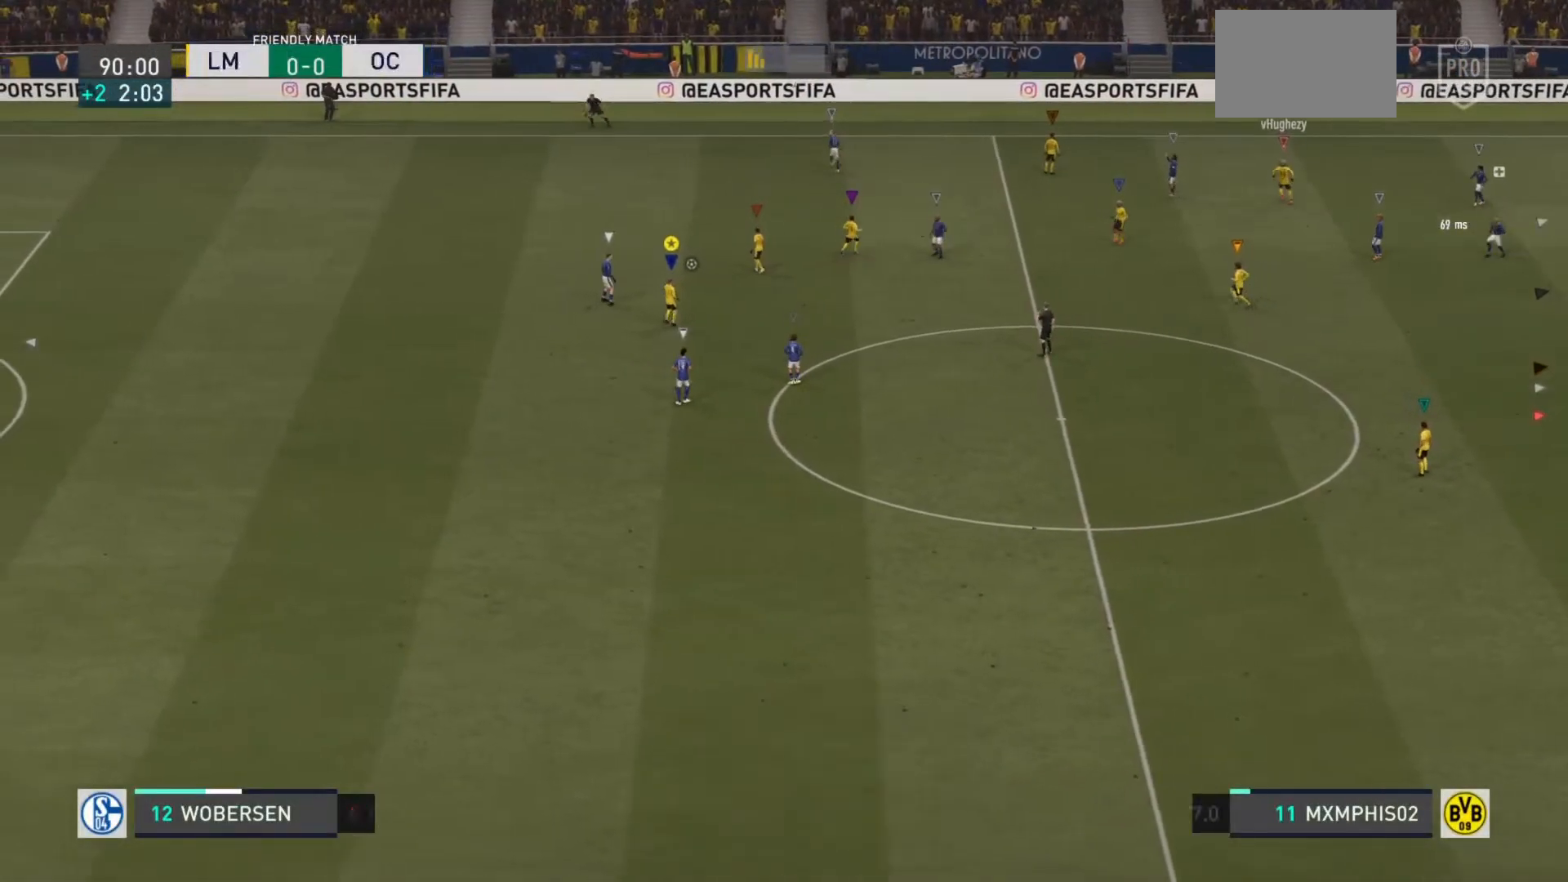
{"buttons": [], "left_stick": "up", "right_stick": "center", "events": [[117, "CROSS", "down"], [250, "CROSS", "up"]]}
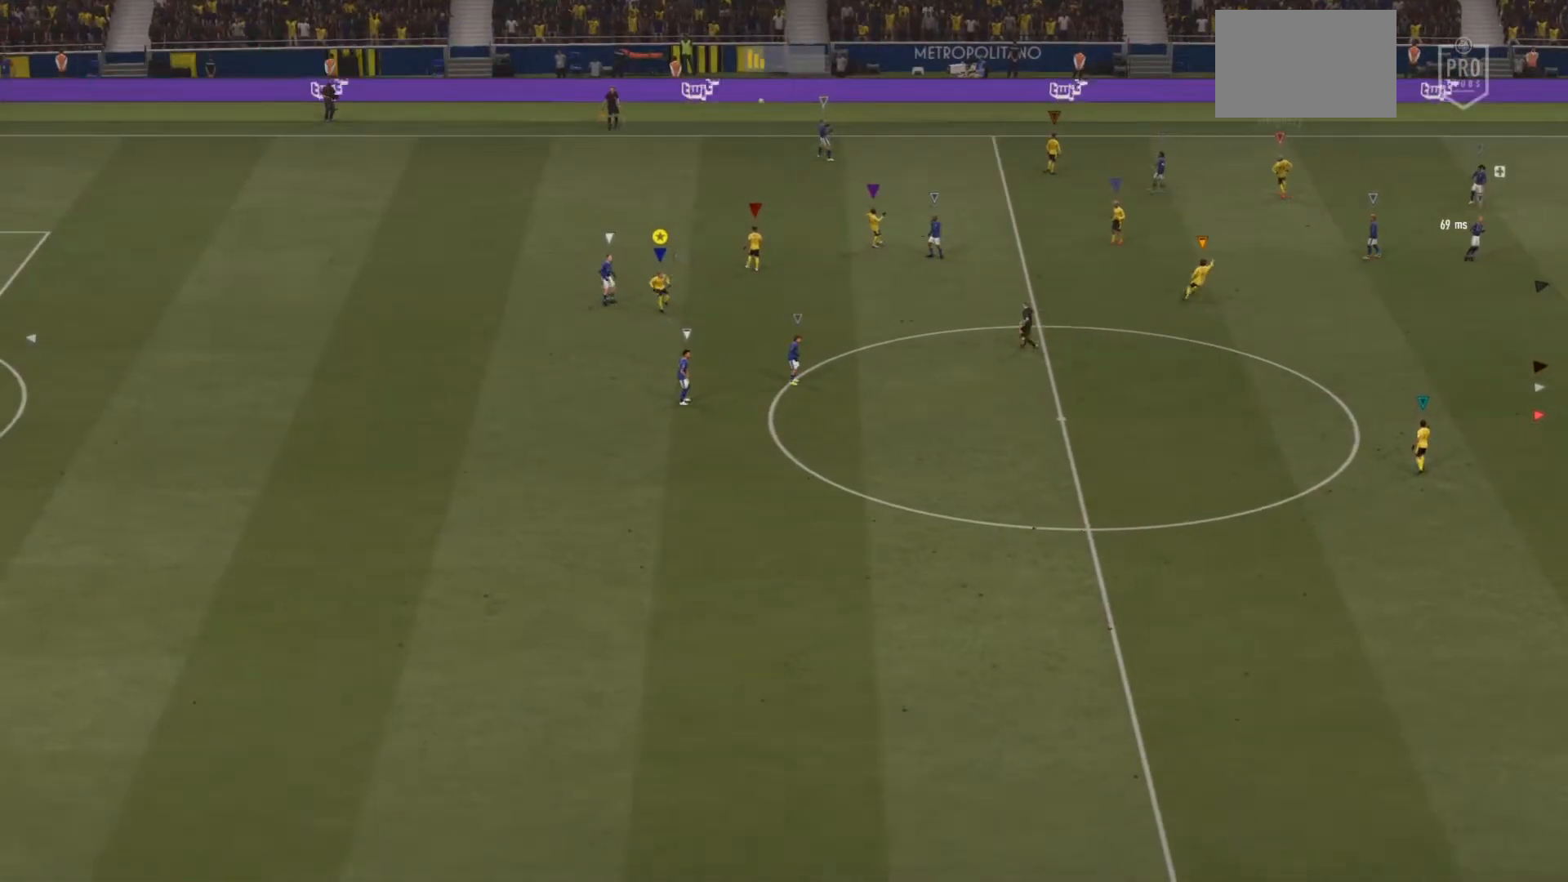
{"buttons": [], "left_stick": "center", "right_stick": "center", "events": [[83, "CROSS", "down"], [83, "left_stick", "center"], [283, "CROSS", "up"], [350, "CROSS", "down"], [417, "CROSS", "up"]]}
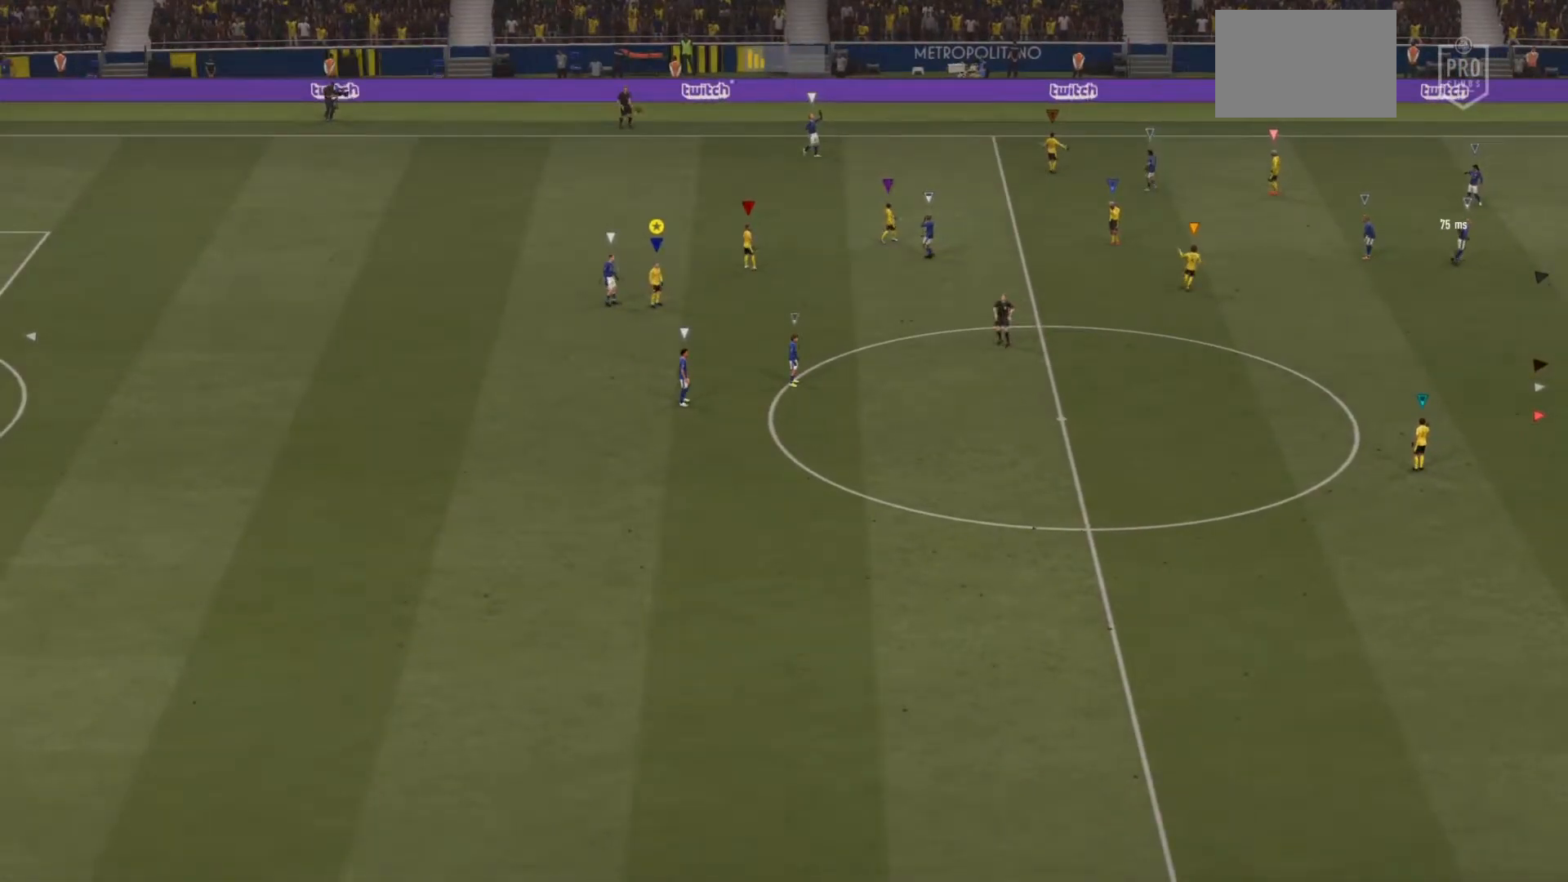
{"buttons": [], "left_stick": "center", "right_stick": "center", "events": []}
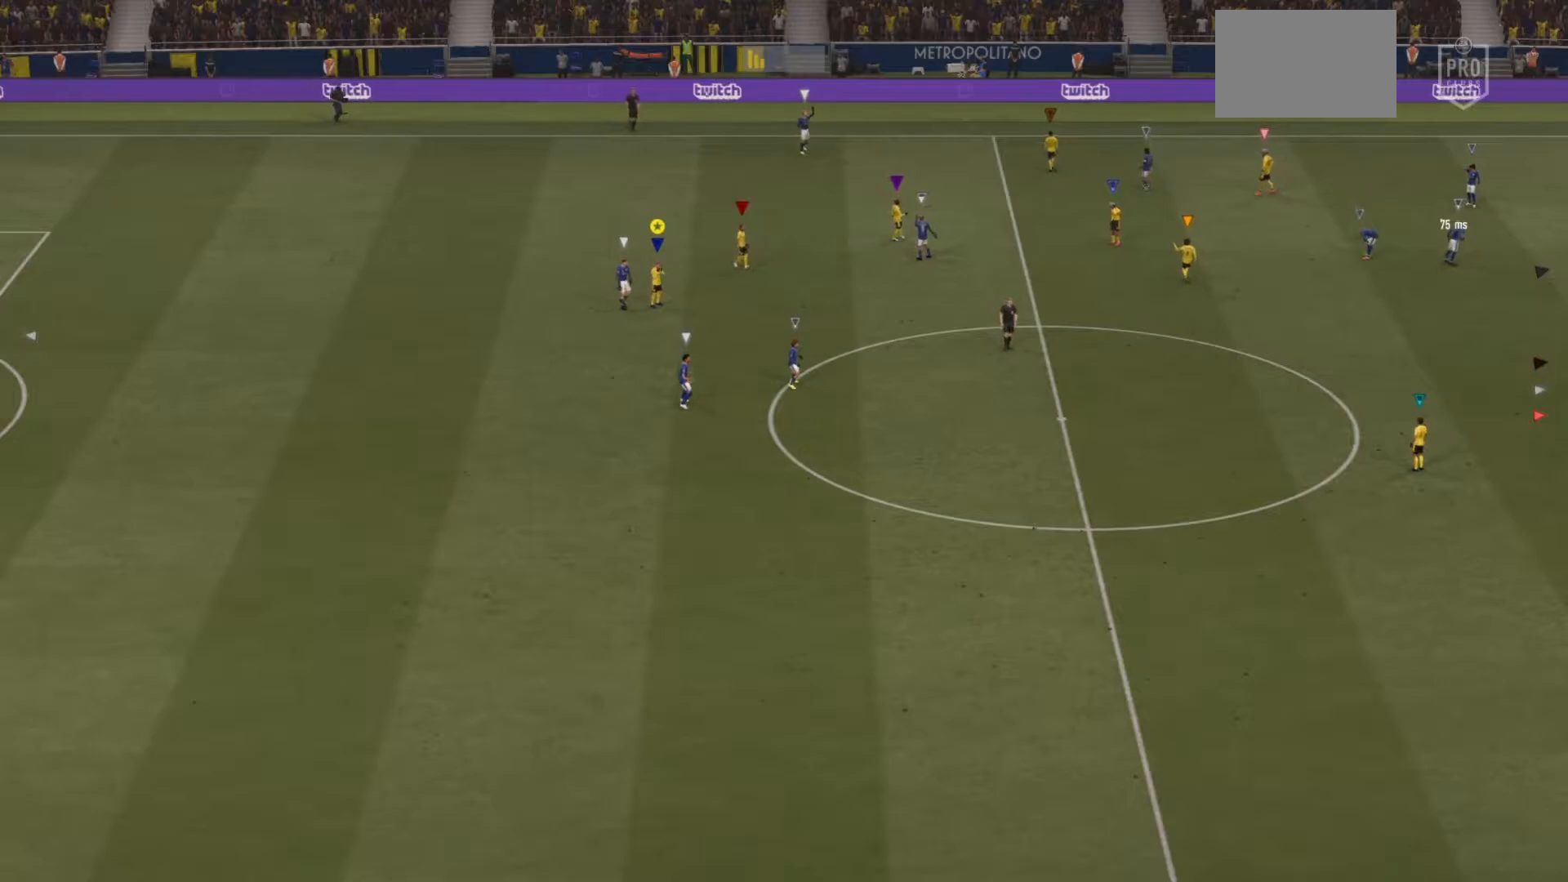
{"buttons": [], "left_stick": "center", "right_stick": "center", "events": []}
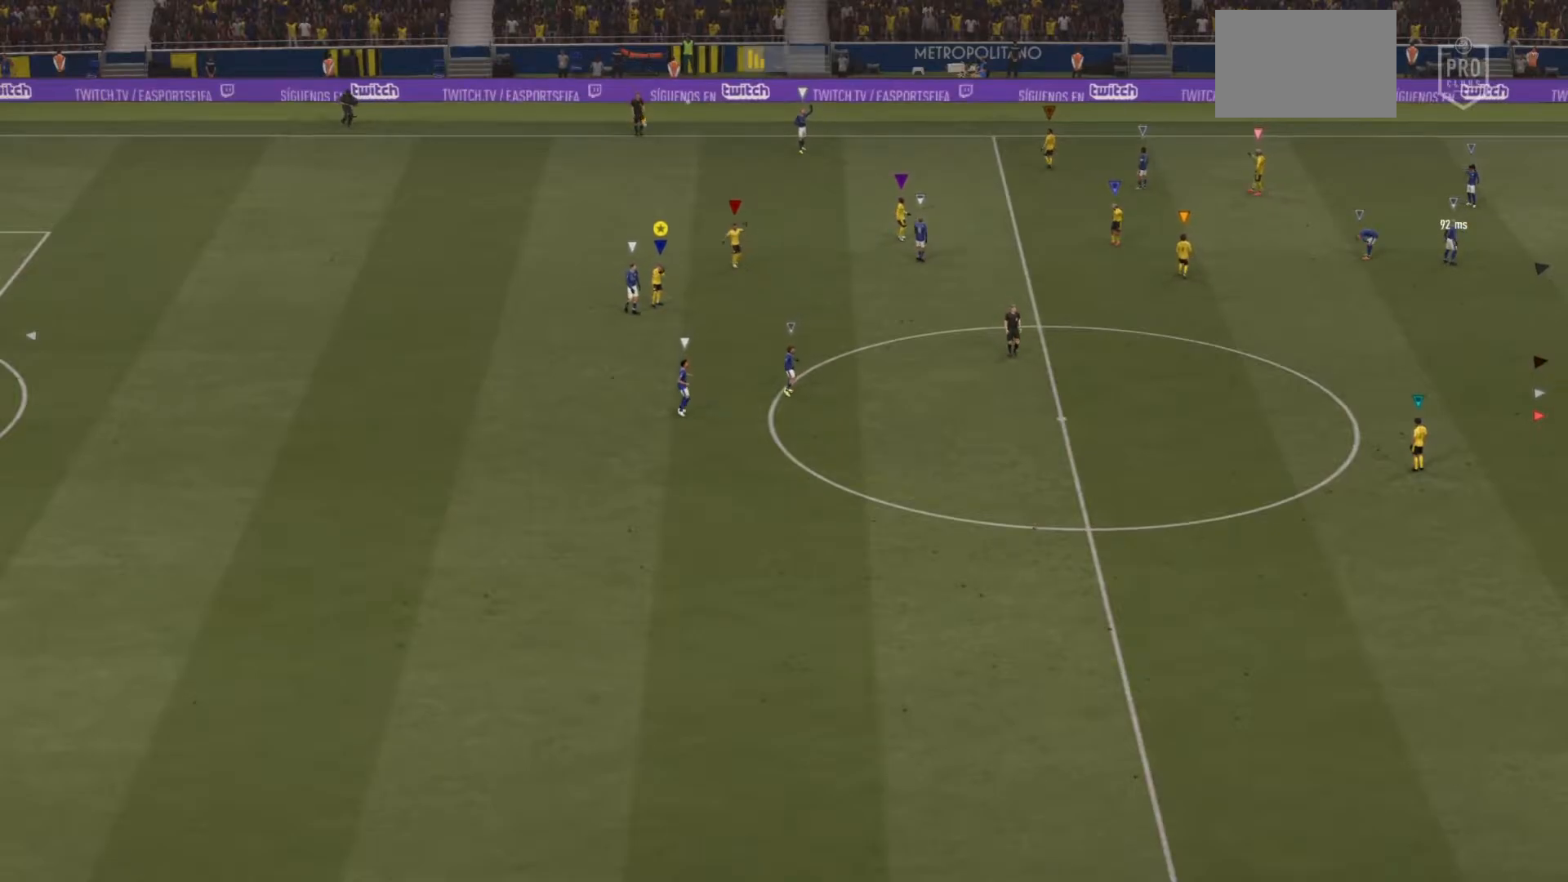
{"buttons": [], "left_stick": "center", "right_stick": "center", "events": []}